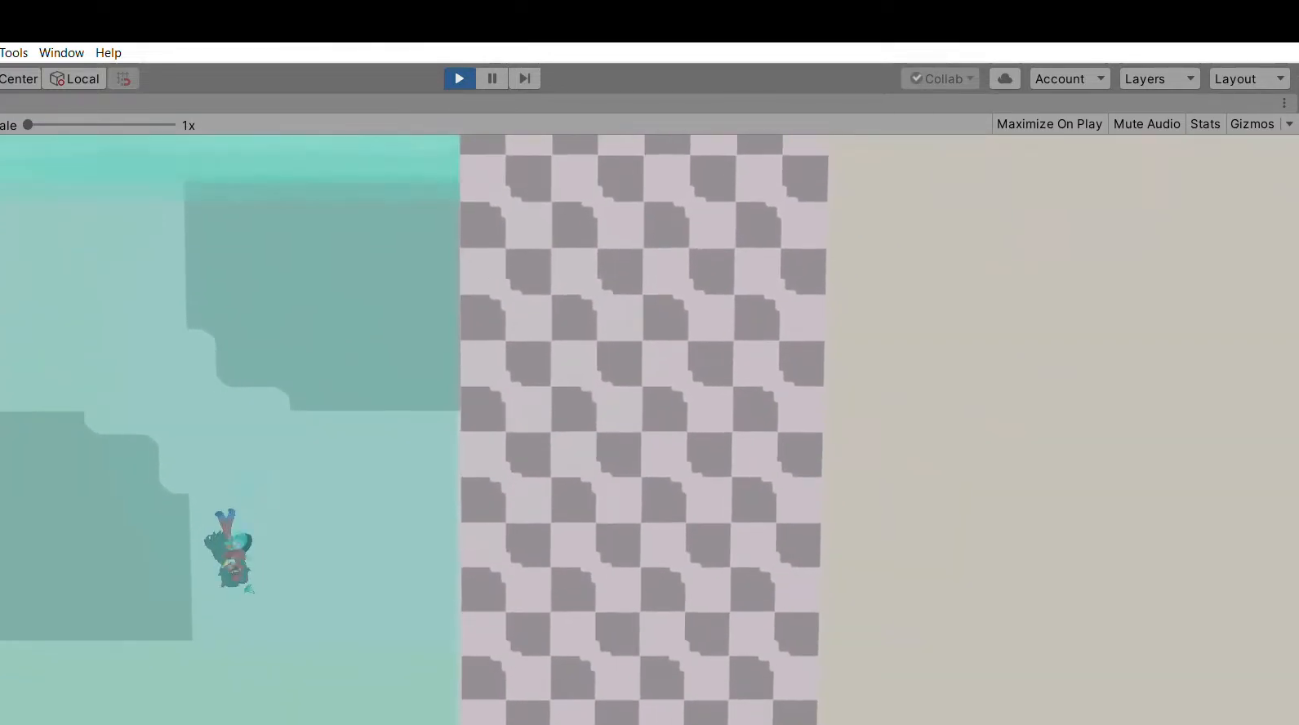
Gameplay with a controller (Xbox layout); each line is a JSON object with the inputs held at the frame after it. "events" lists button and stick changes between this image and that frame as [ms after this image, input, new state], when the widget could be followed in between. Not read: DPAD_DOWN DPAD_LEFT DPAD_RIGHT DPAD_UP L1 L2 L3 R1 R2 R3 SELECT START right_stick.
{"buttons": [], "left_stick": "left", "events": [[367, "left_stick", "left"]]}
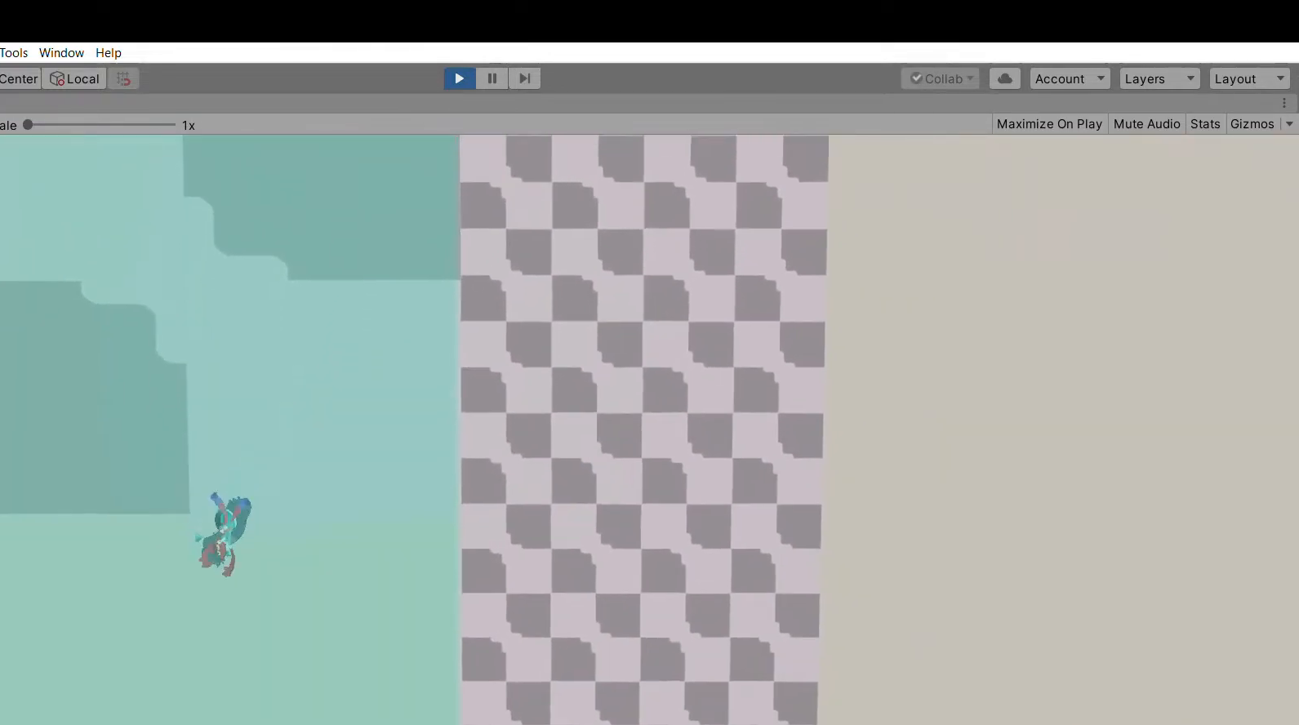
{"buttons": [], "left_stick": "left", "events": [[133, "X", "down"], [267, "X", "up"]]}
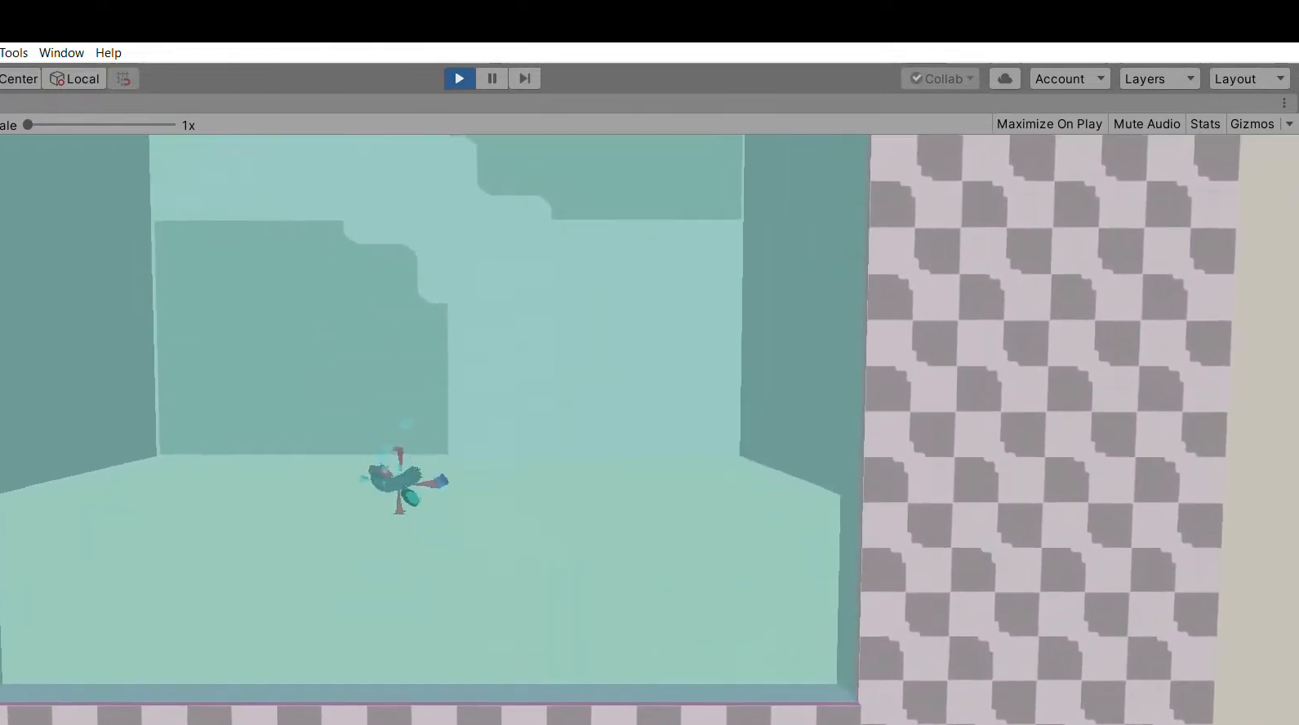
{"buttons": [], "left_stick": "up", "events": [[100, "left_stick", "up"]]}
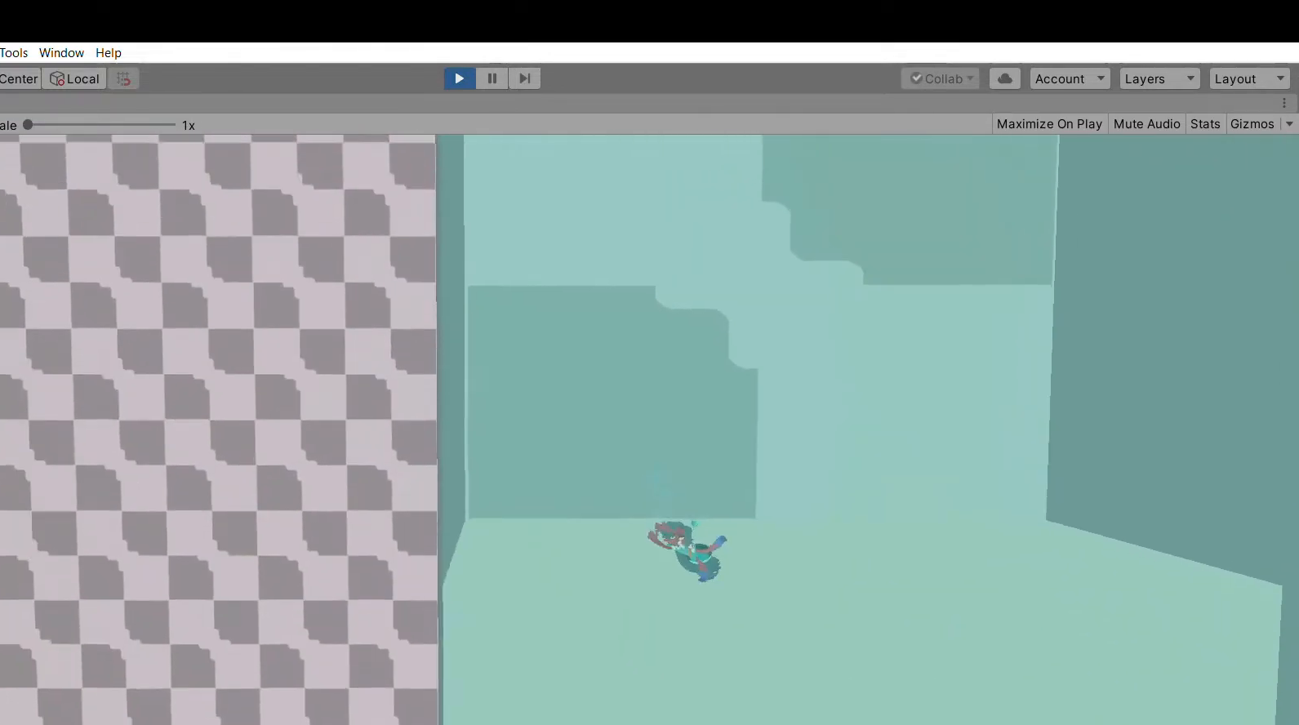
{"buttons": [], "left_stick": "right", "events": [[167, "X", "down"], [333, "X", "up"], [467, "left_stick", "right"]]}
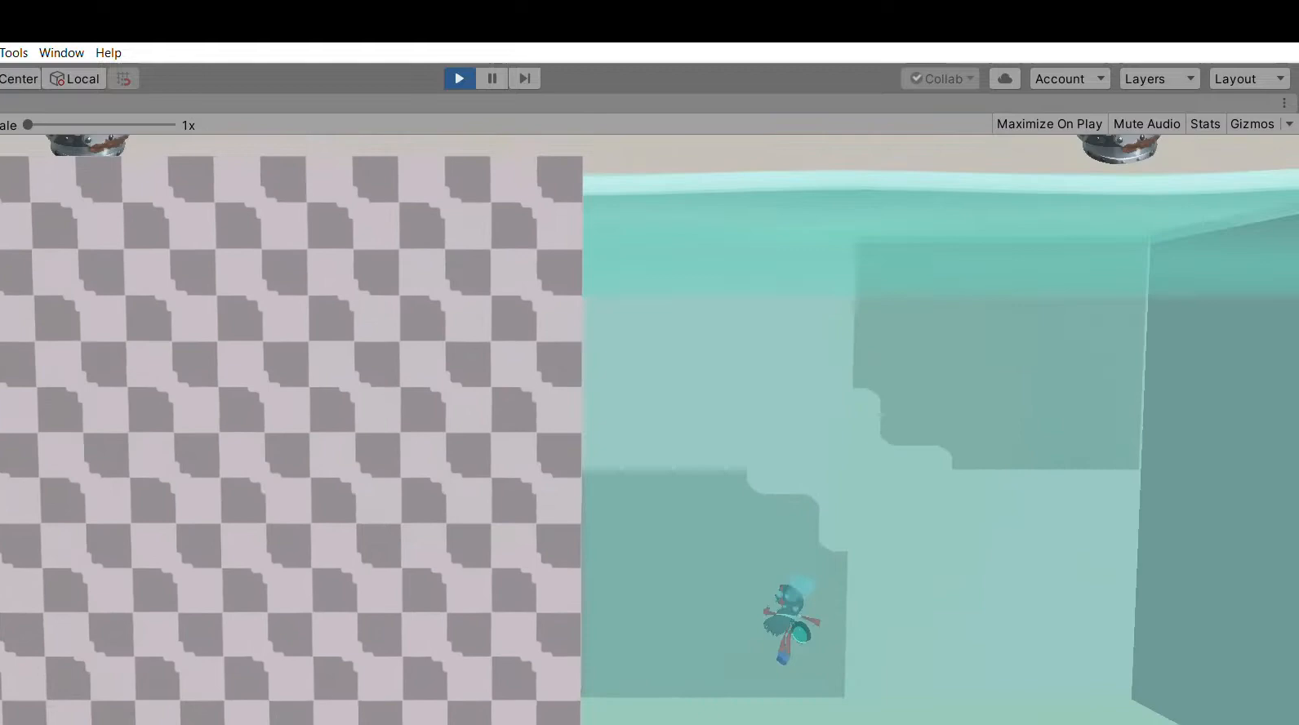
{"buttons": [], "left_stick": "right", "events": []}
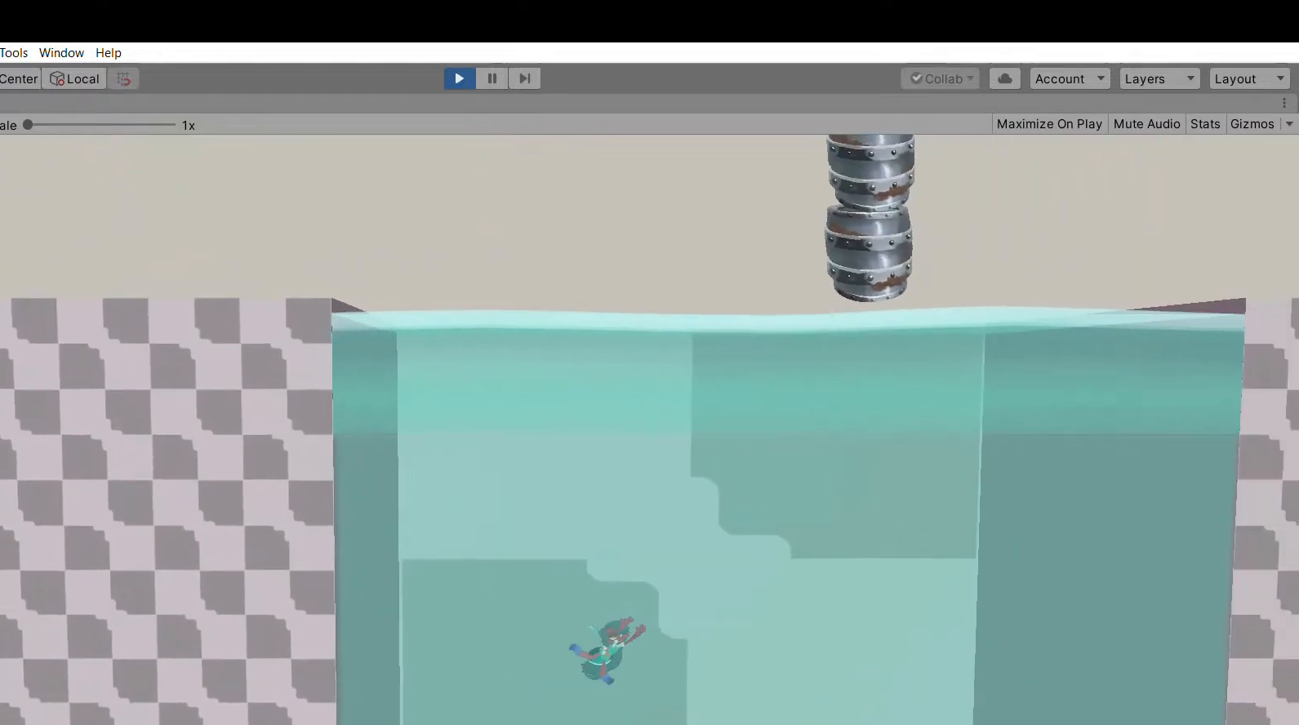
{"buttons": [], "left_stick": "left", "events": [[167, "X", "down"], [300, "X", "up"], [333, "left_stick", "left"]]}
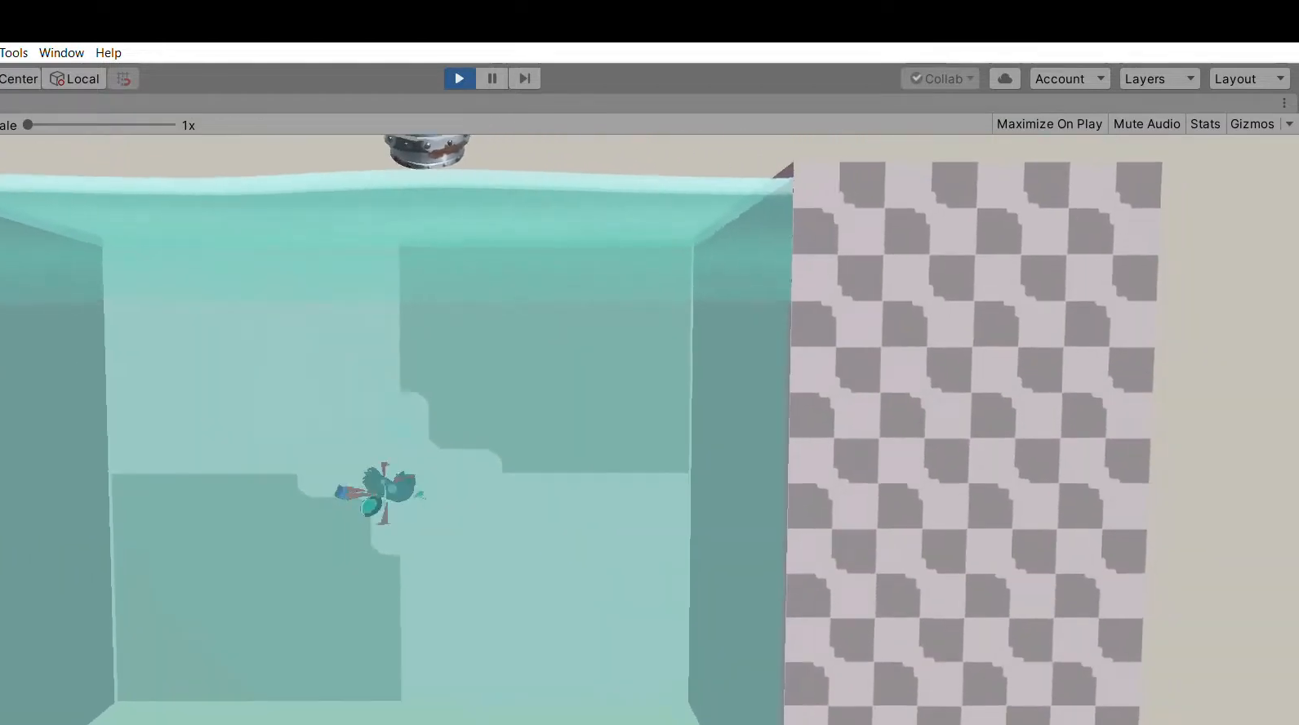
{"buttons": [], "left_stick": "left", "events": []}
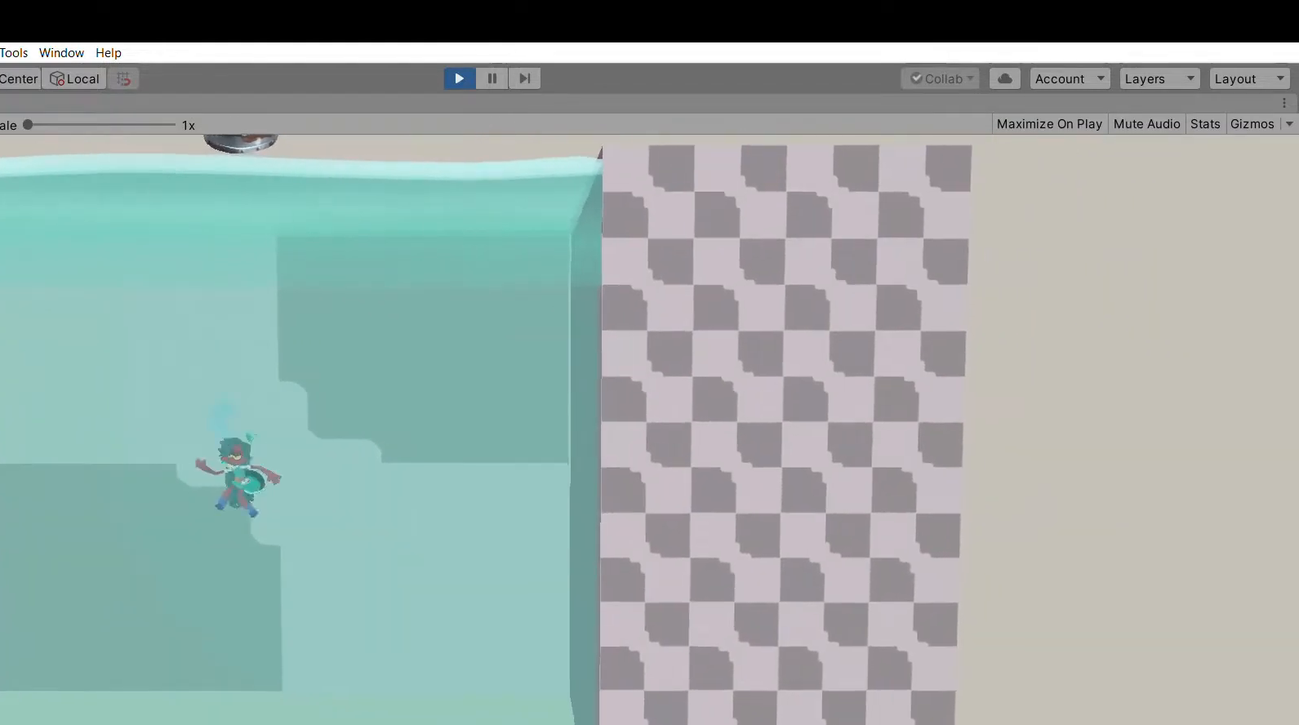
{"buttons": [], "left_stick": "left", "events": [[300, "X", "down"], [467, "X", "up"]]}
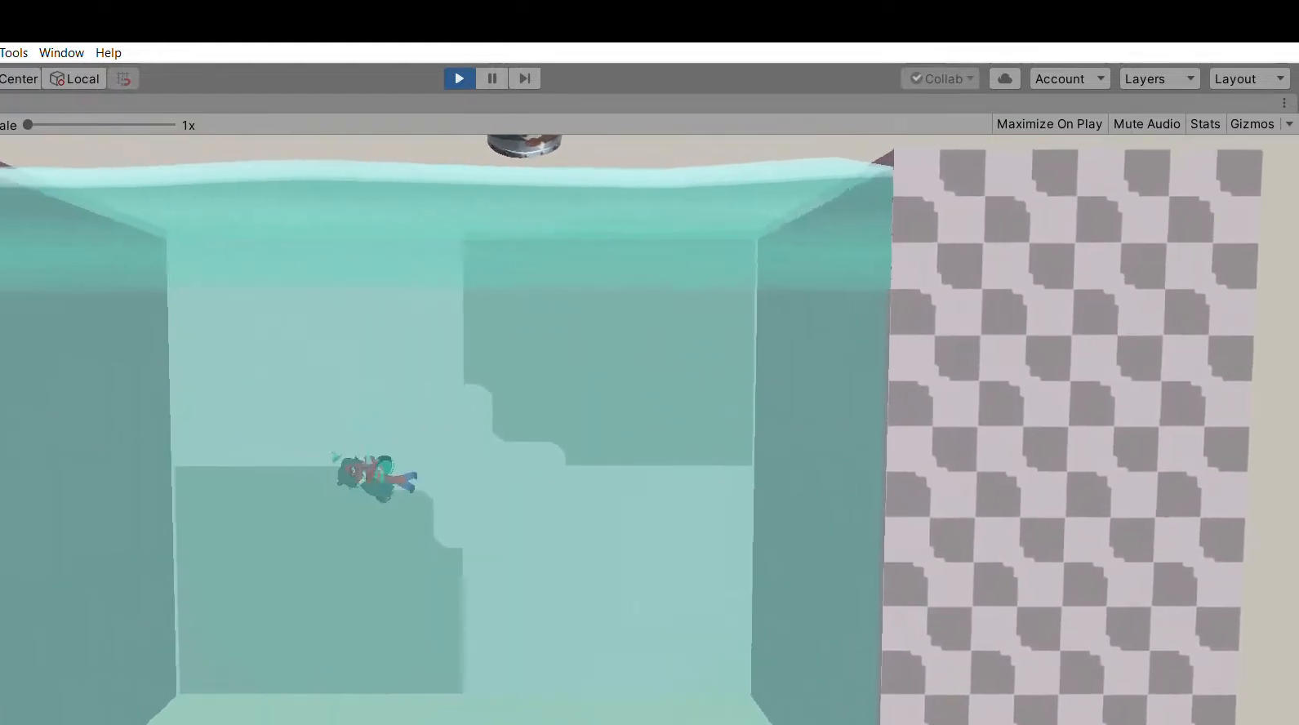
{"buttons": [], "left_stick": "right", "events": [[67, "left_stick", "right"]]}
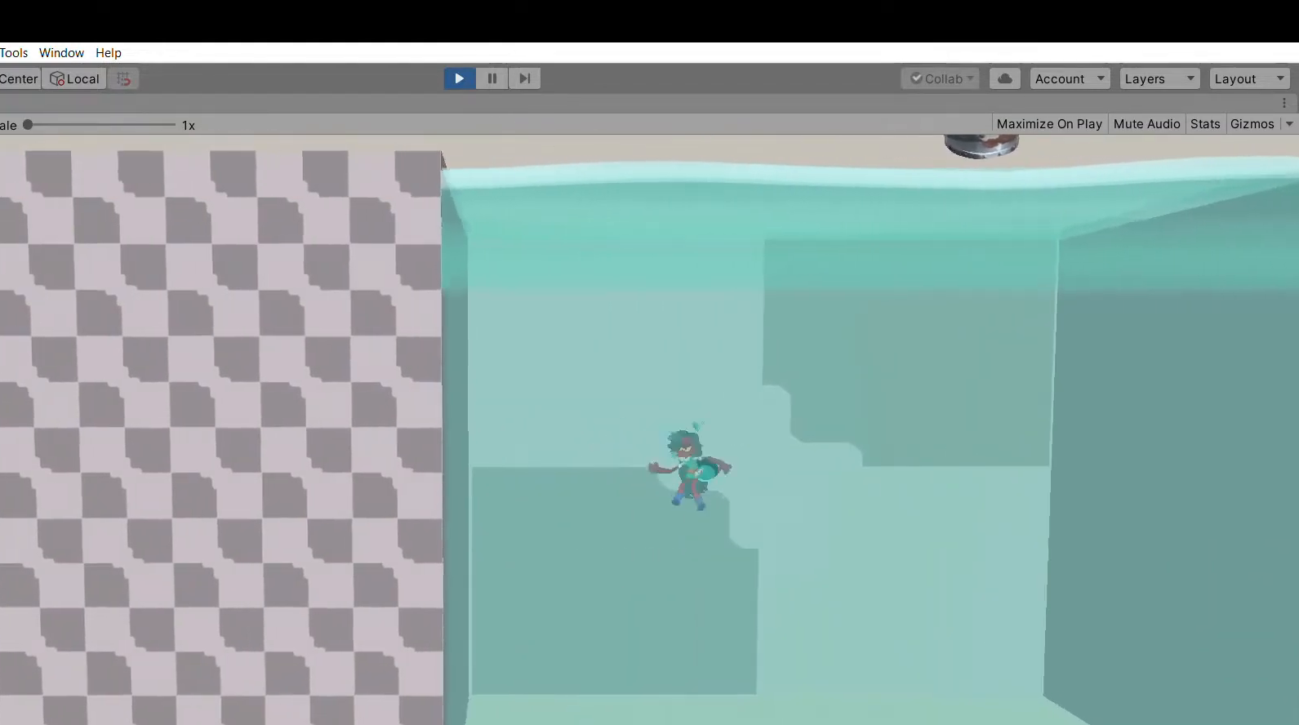
{"buttons": [], "left_stick": "right", "events": []}